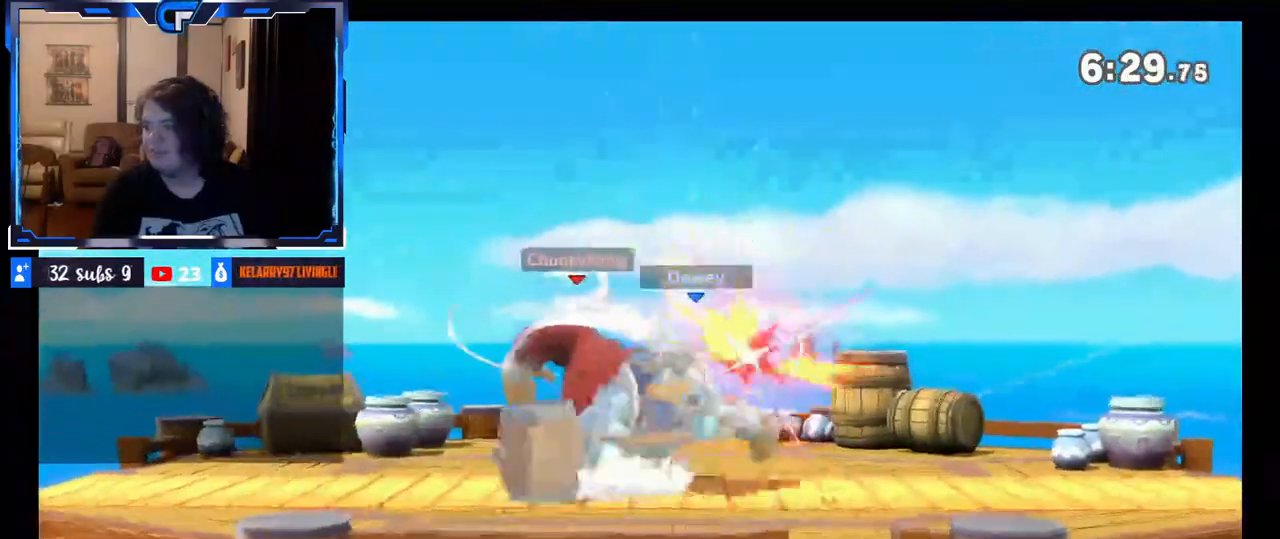
Gameplay with a controller (Nintendo layout); each line is a JSON object with the inputs held at the frame after it. "events" lists button and stick changes between this image and that frame as [ms after this image, input, new state], when the widget could be followed in between. Not read: L3 R3.
{"buttons": [], "left_stick": "right", "right_stick": "center", "events": []}
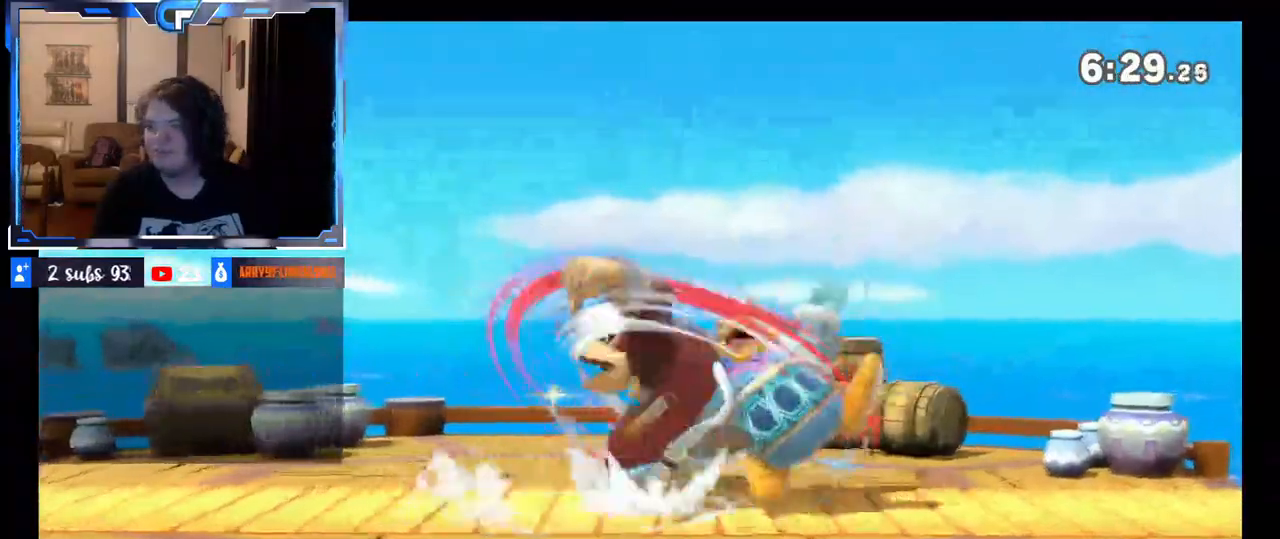
{"buttons": [], "left_stick": "right", "right_stick": "center", "events": []}
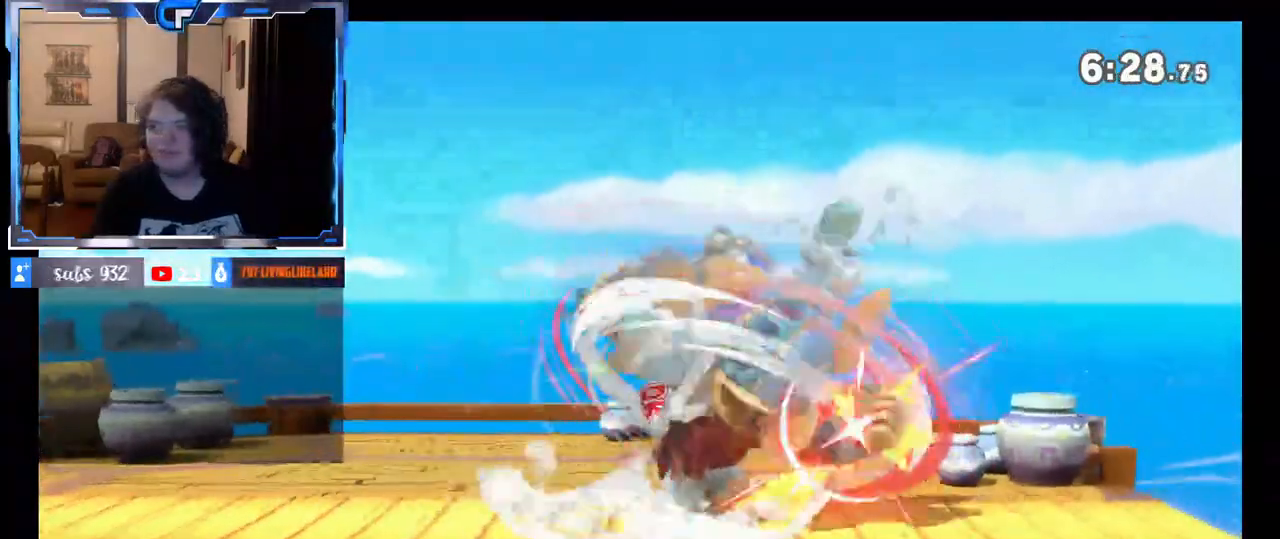
{"buttons": [], "left_stick": "center", "right_stick": "center", "events": [[233, "left_stick", "center"]]}
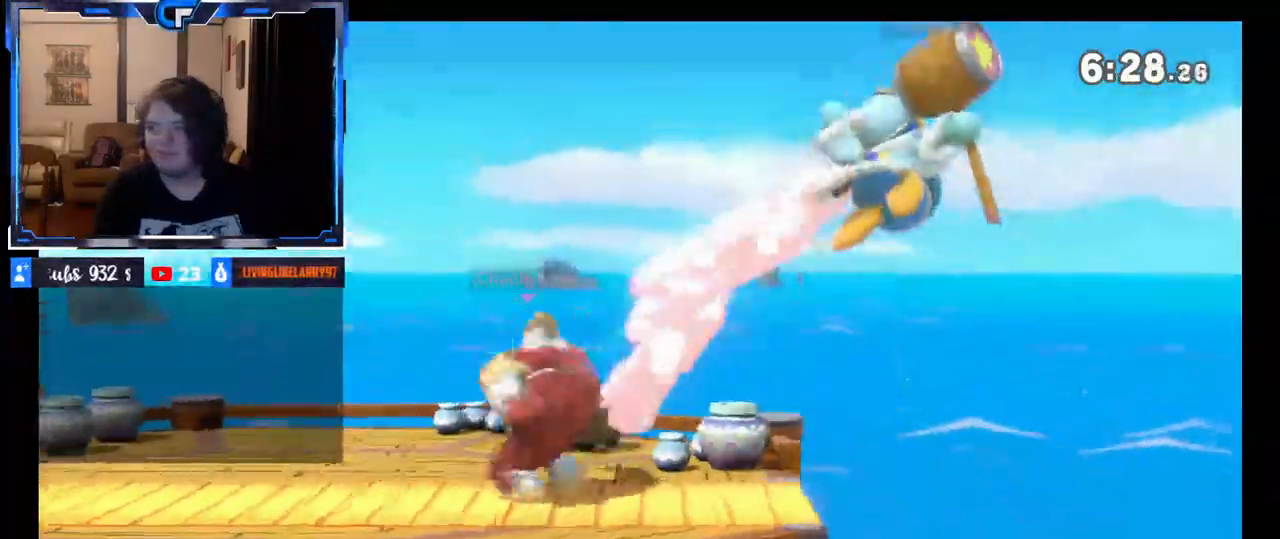
{"buttons": [], "left_stick": "center", "right_stick": "center", "events": []}
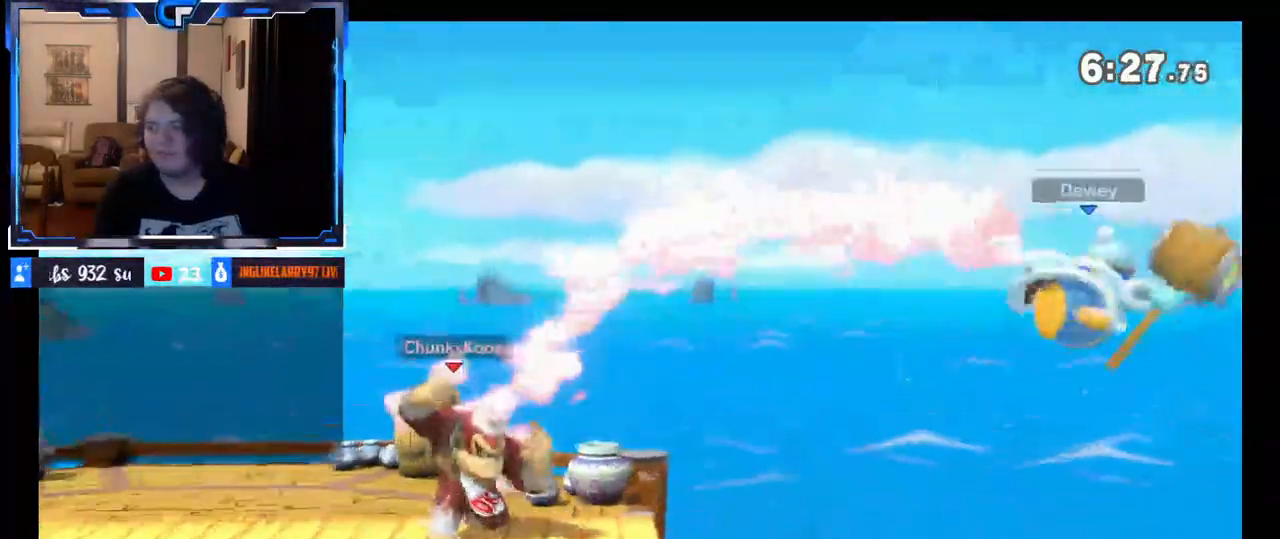
{"buttons": [], "left_stick": "left", "right_stick": "center", "events": [[33, "left_stick", "right"], [267, "left_stick", "down"], [350, "B", "down"], [367, "left_stick", "down-right"], [433, "B", "up"], [500, "left_stick", "left"]]}
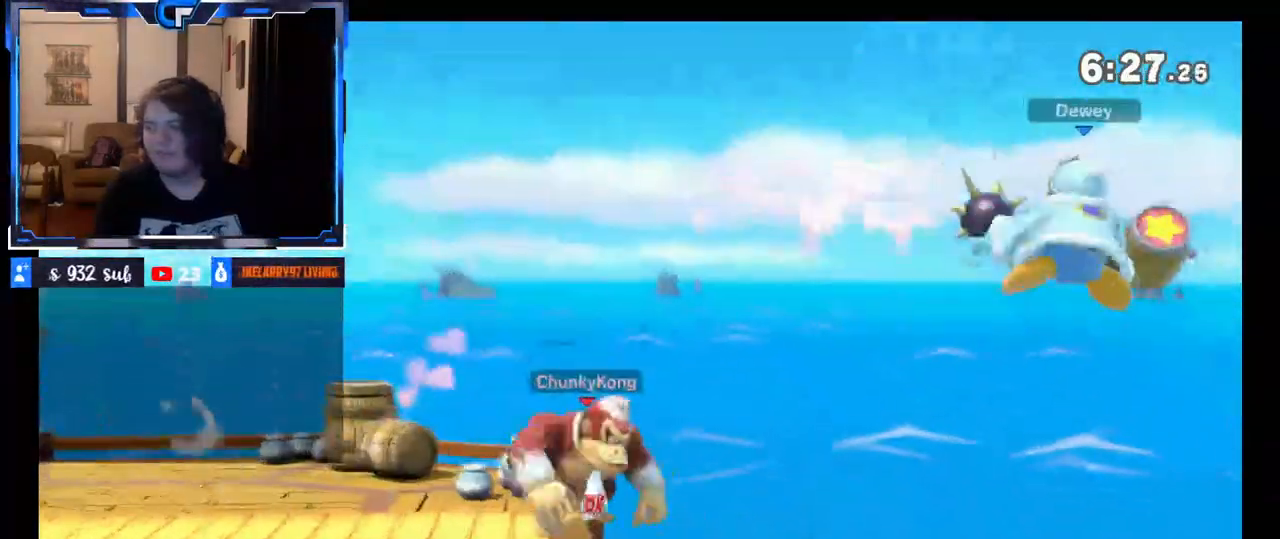
{"buttons": [], "left_stick": "right", "right_stick": "center", "events": [[50, "left_stick", "center"], [500, "left_stick", "right"]]}
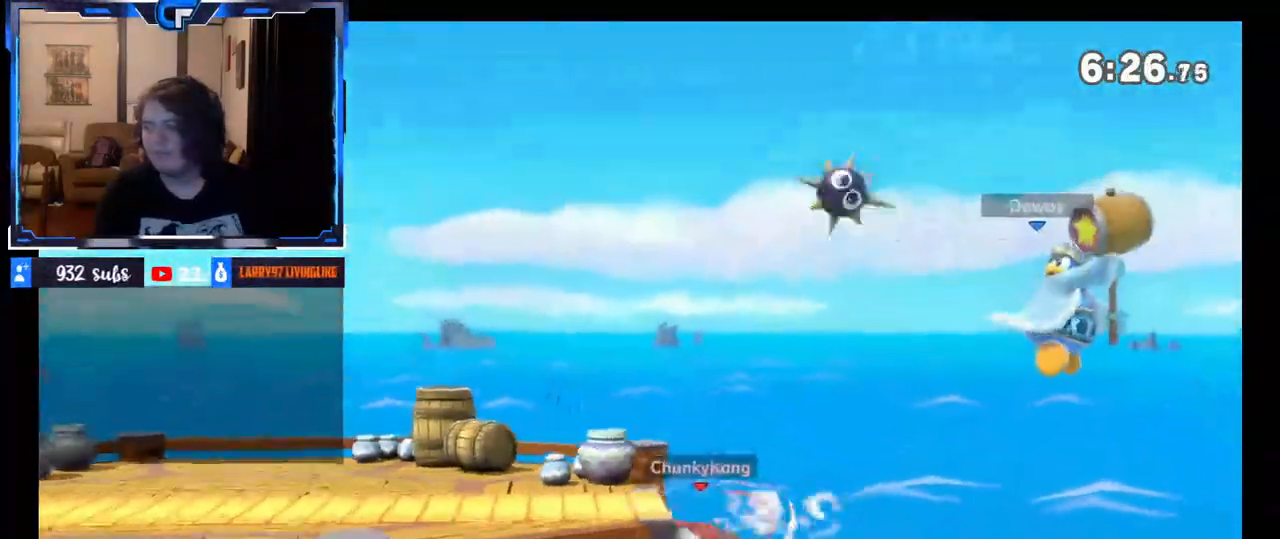
{"buttons": [], "left_stick": "left", "right_stick": "center", "events": [[67, "X", "down"], [317, "A", "down"], [467, "X", "up"], [483, "A", "up"], [483, "left_stick", "left"]]}
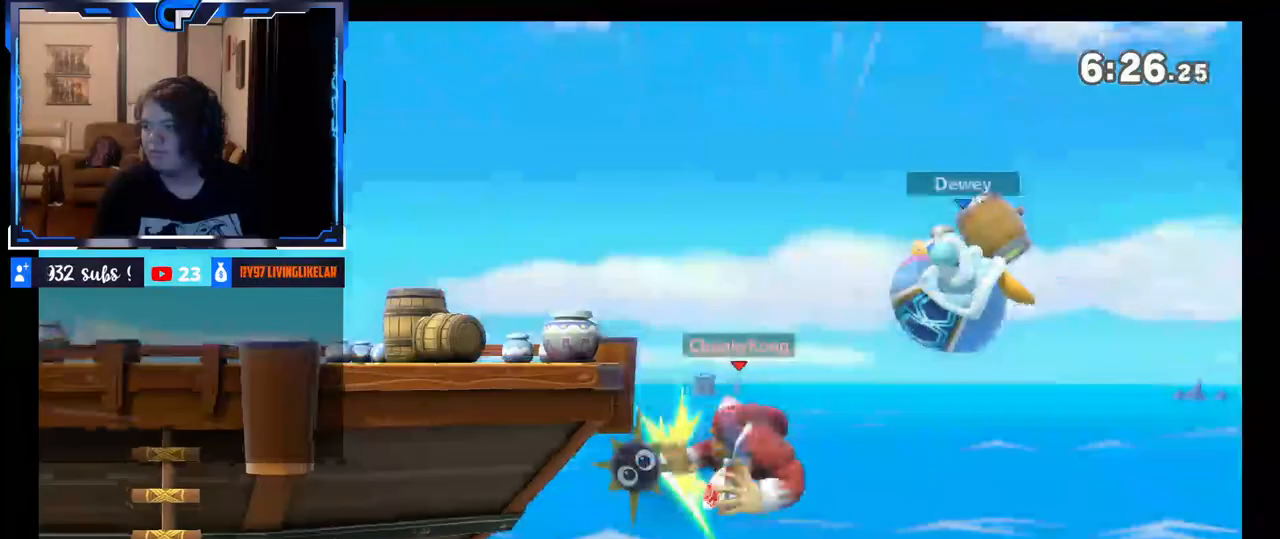
{"buttons": [], "left_stick": "left", "right_stick": "center", "events": []}
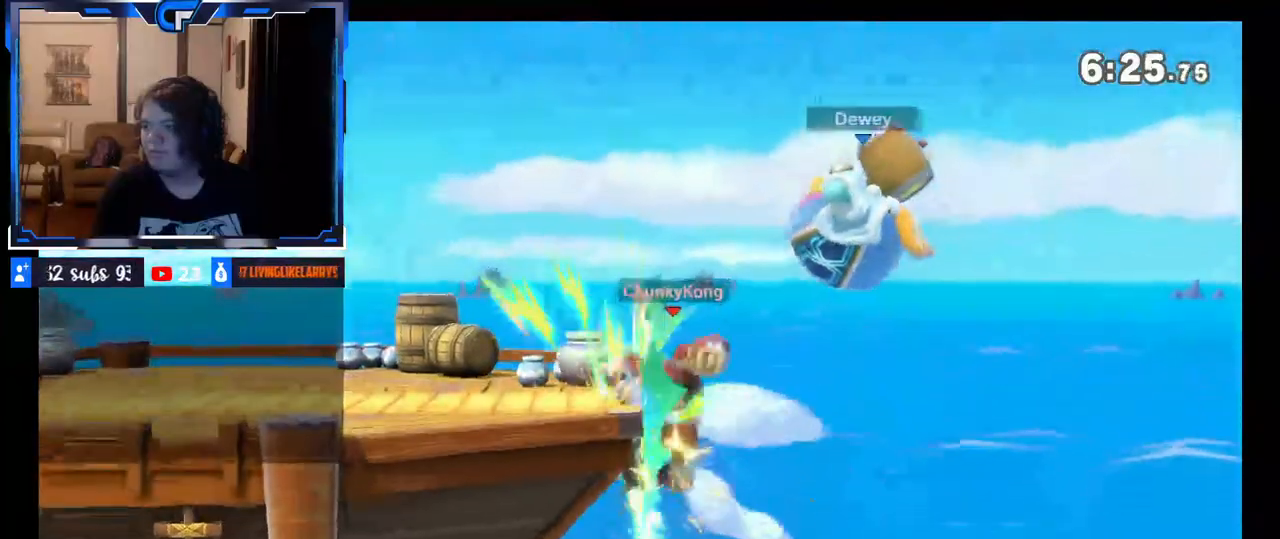
{"buttons": [], "left_stick": "left", "right_stick": "center", "events": []}
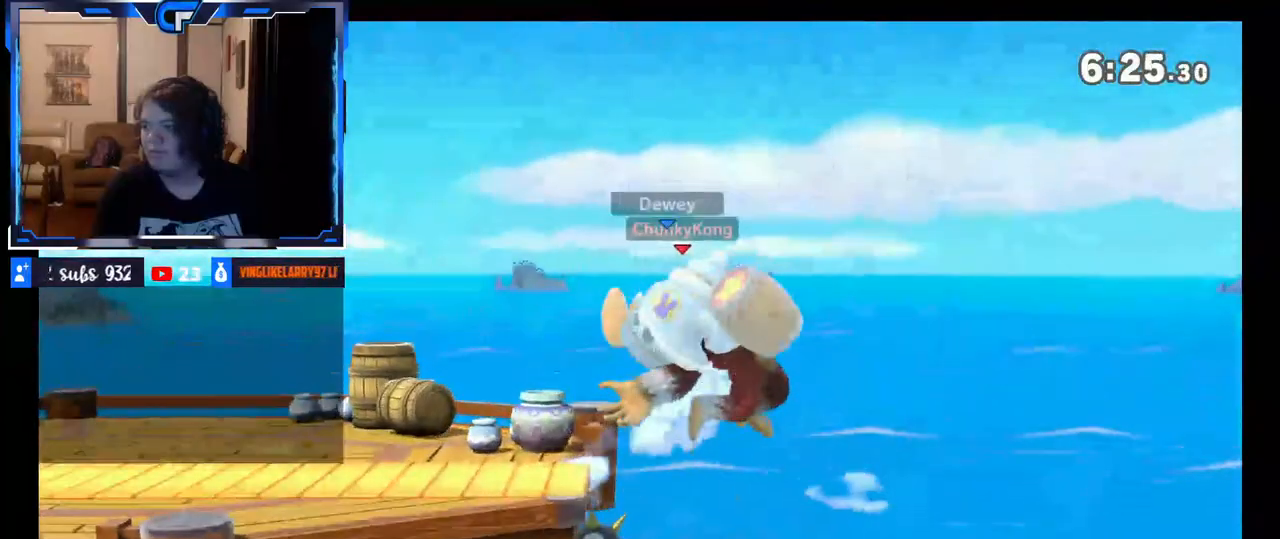
{"buttons": ["B"], "left_stick": "up-left", "right_stick": "center", "events": [[433, "left_stick", "up-left"], [467, "B", "down"]]}
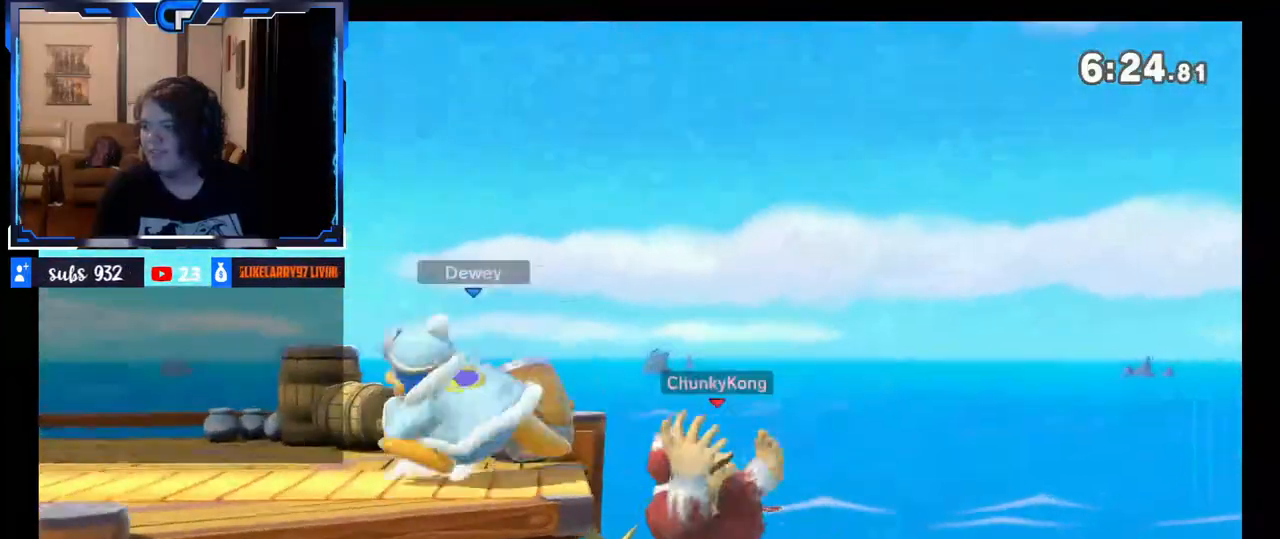
{"buttons": [], "left_stick": "center", "right_stick": "center", "events": [[117, "B", "up"], [467, "left_stick", "center"]]}
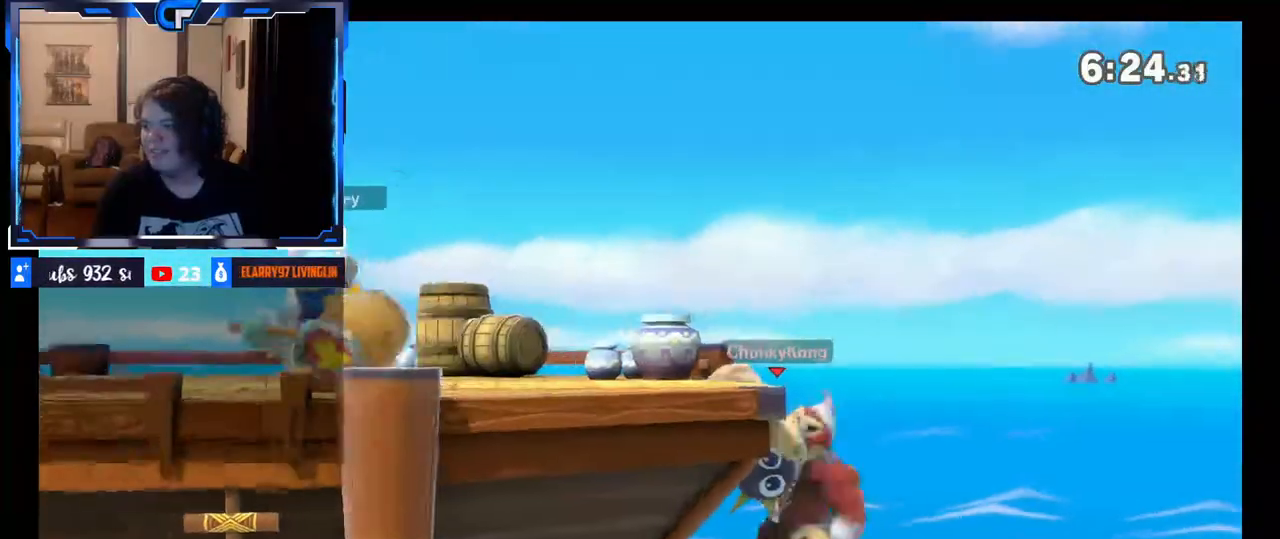
{"buttons": [], "left_stick": "center", "right_stick": "center", "events": [[133, "R1", "down"], [233, "R1", "up"]]}
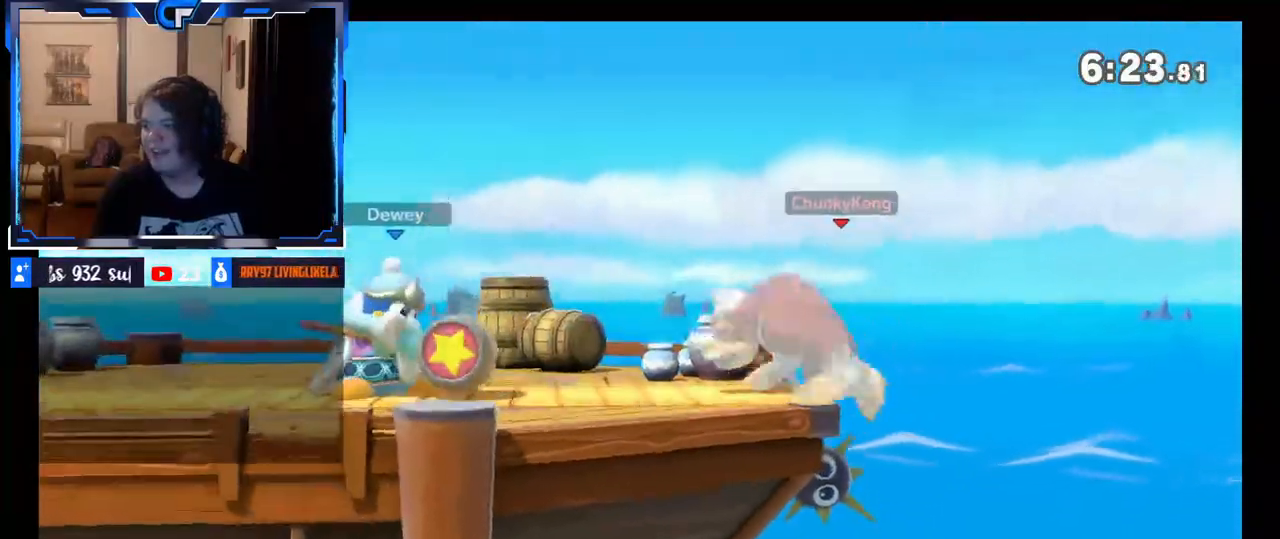
{"buttons": ["R1"], "left_stick": "center", "right_stick": "center", "events": [[283, "R1", "down"]]}
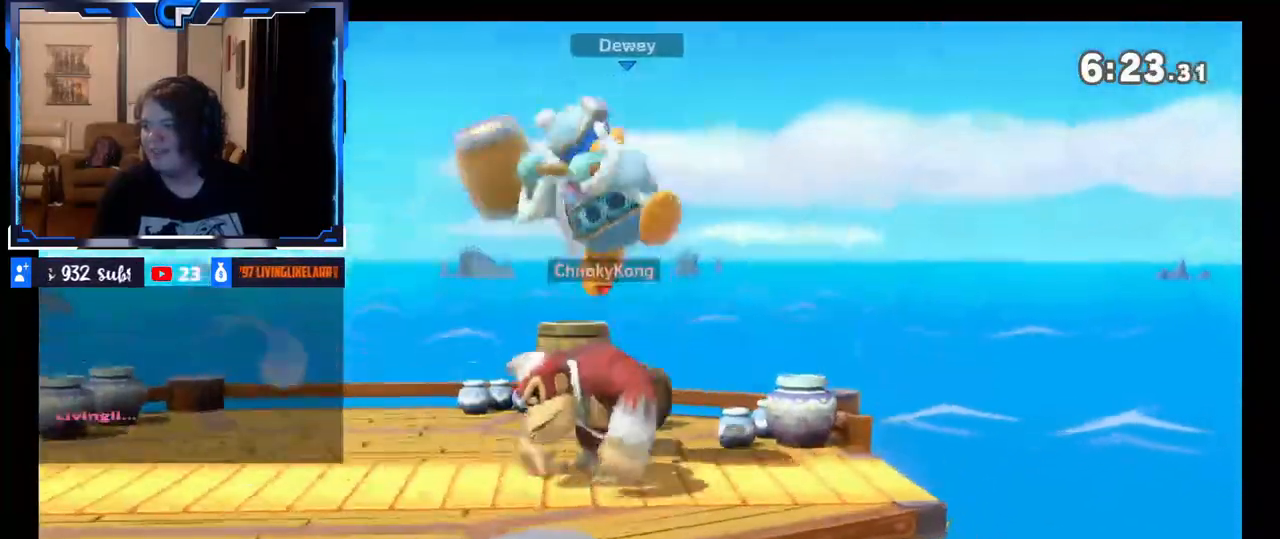
{"buttons": [], "left_stick": "left", "right_stick": "center", "events": [[183, "R1", "up"], [183, "X", "down"], [217, "left_stick", "left"], [367, "L1", "down"], [417, "L1", "up"], [417, "X", "up"]]}
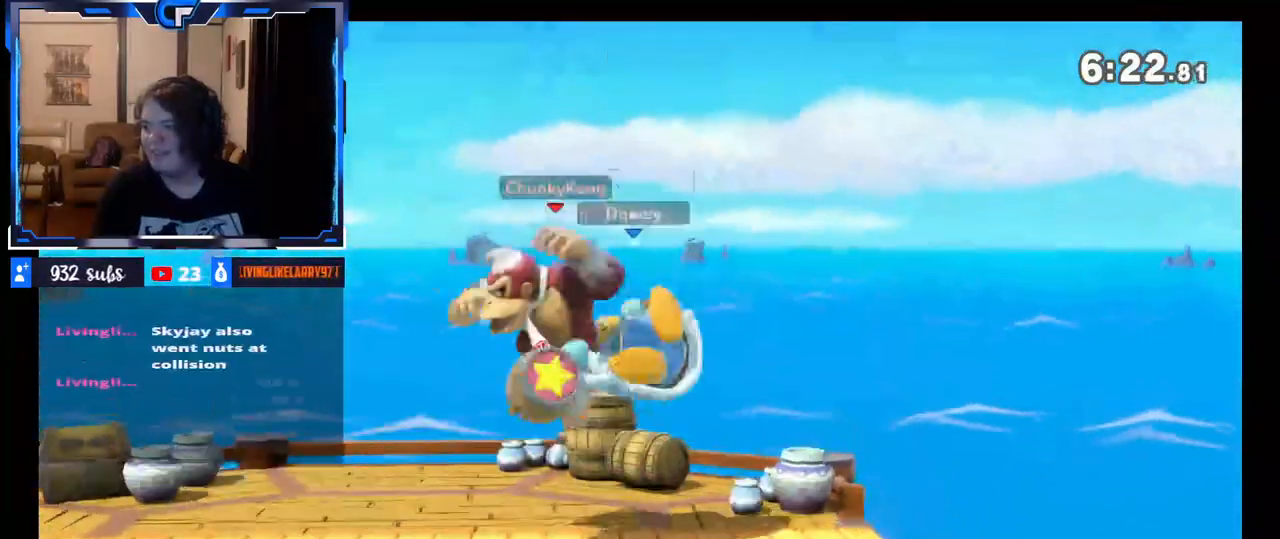
{"buttons": [], "left_stick": "center", "right_stick": "center"}
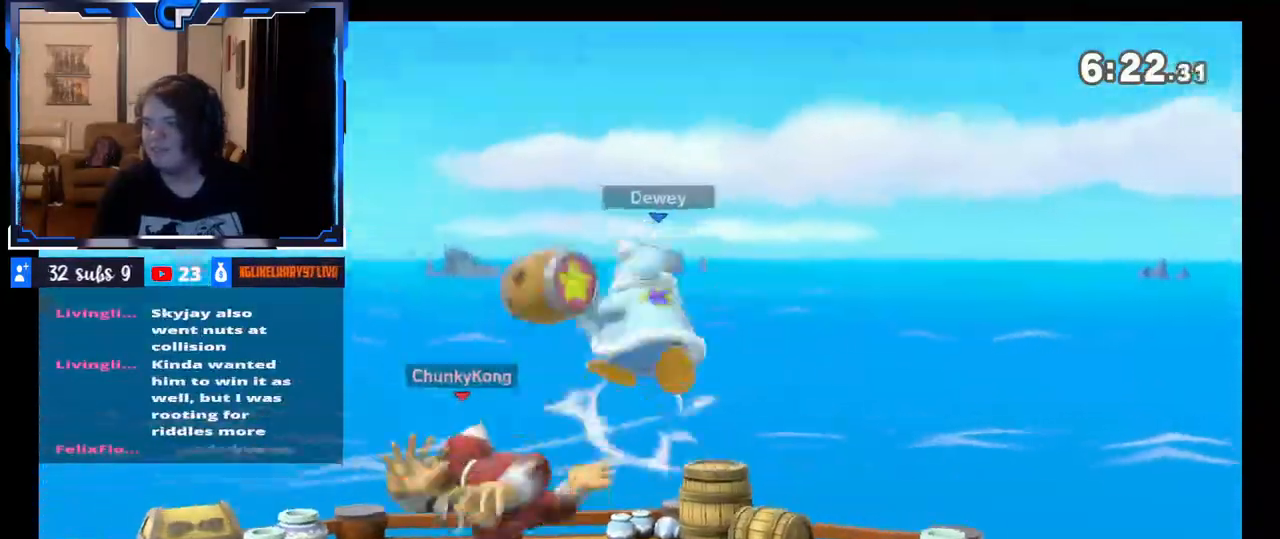
{"buttons": [], "left_stick": "right", "right_stick": "center", "events": [[267, "left_stick", "right"], [317, "right_stick", "right"], [383, "right_stick", "center"]]}
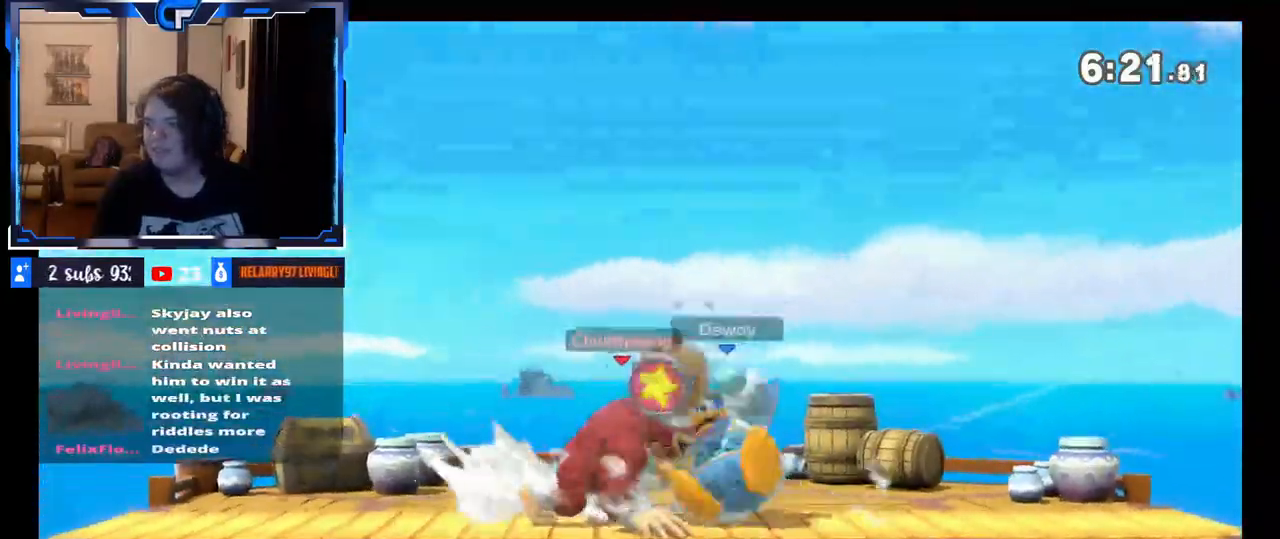
{"buttons": [], "left_stick": "center", "right_stick": "center", "events": [[367, "left_stick", "center"]]}
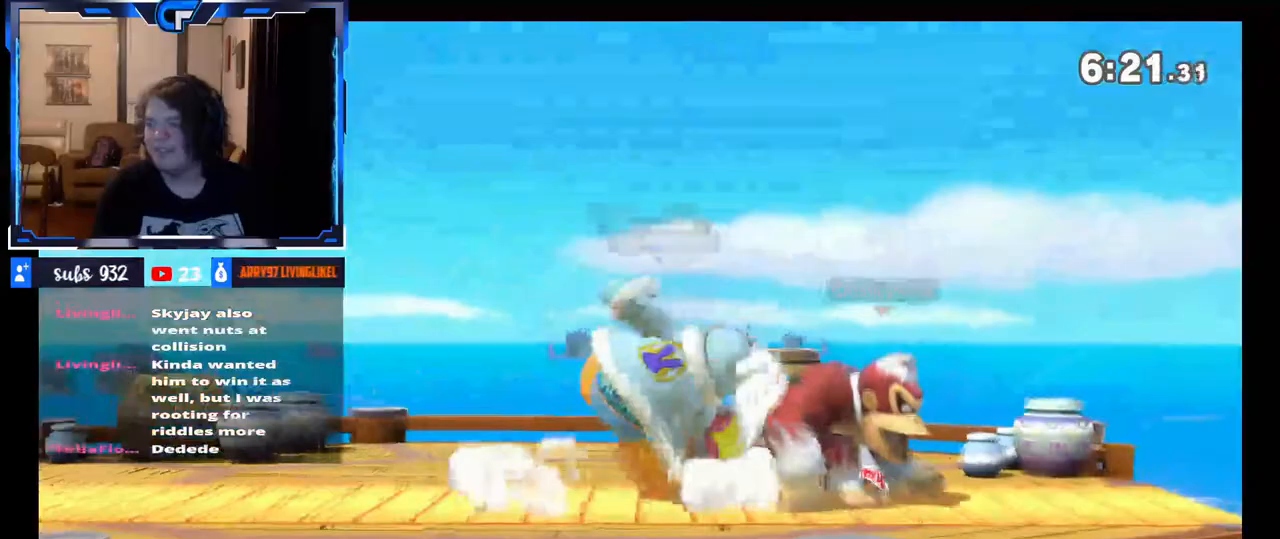
{"buttons": ["B"], "left_stick": "left", "right_stick": "center", "events": [[50, "X", "down"], [217, "X", "up"], [233, "left_stick", "right"], [417, "B", "down"], [433, "left_stick", "down"], [483, "left_stick", "left"]]}
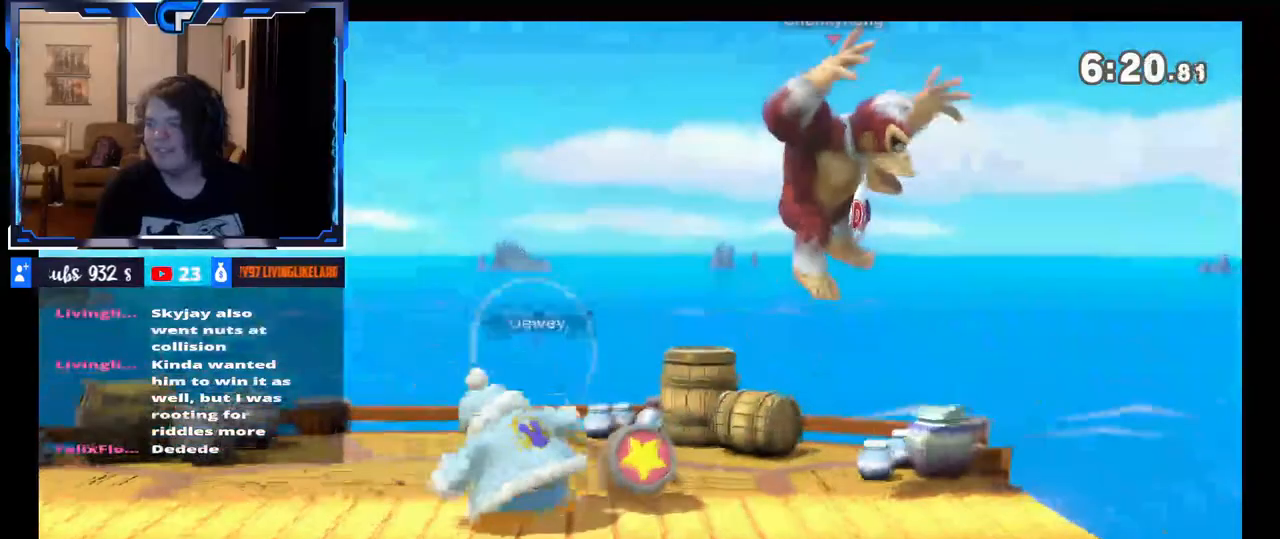
{"buttons": [], "left_stick": "center", "right_stick": "center", "events": [[33, "left_stick", "center"], [67, "B", "up"]]}
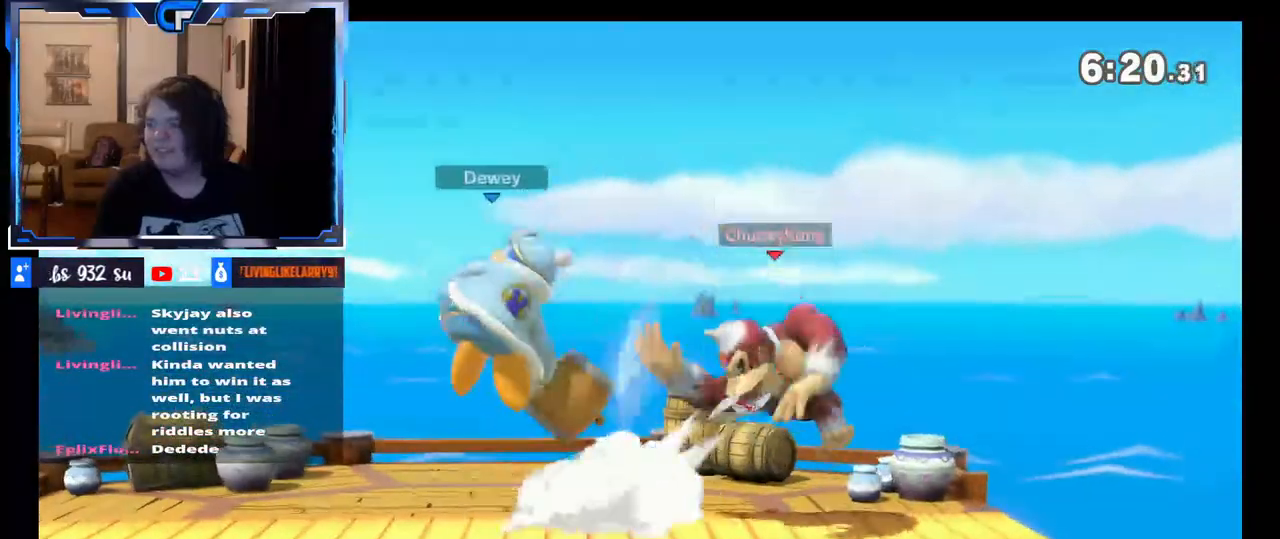
{"buttons": [], "left_stick": "center", "right_stick": "center", "events": [[267, "R1", "down"], [433, "R1", "up"]]}
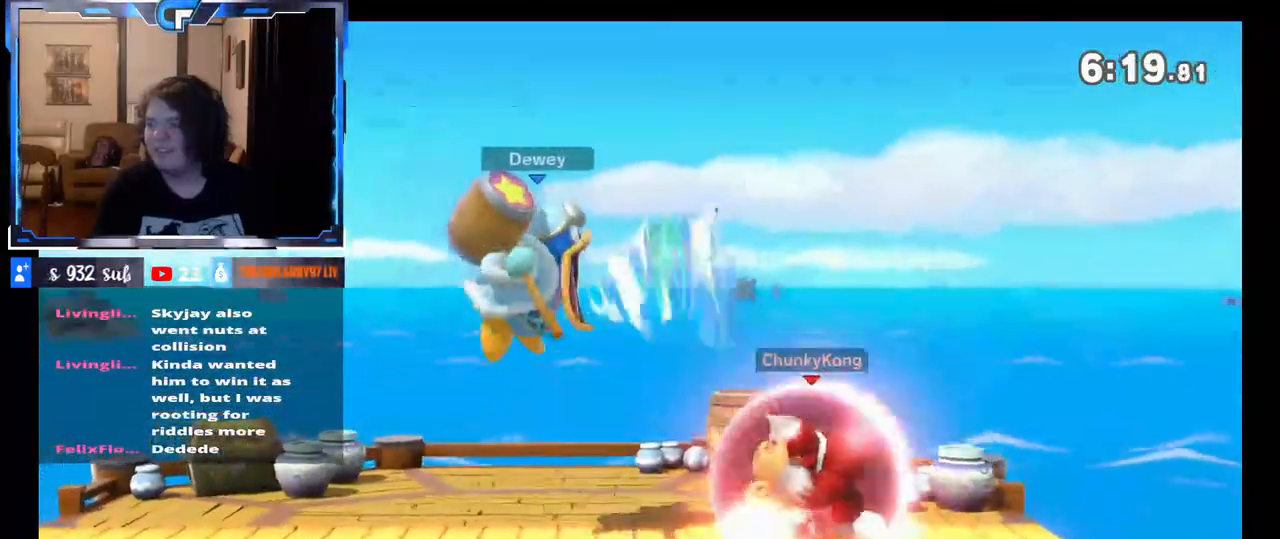
{"buttons": ["R1"], "left_stick": "center", "right_stick": "center", "events": [[133, "R1", "down"]]}
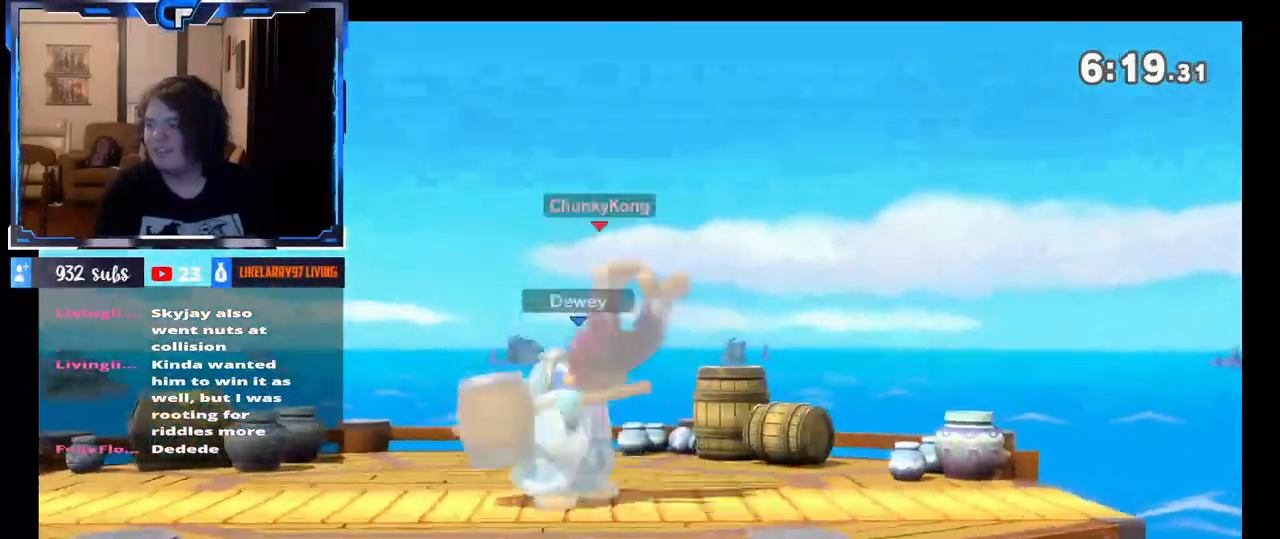
{"buttons": [], "left_stick": "down-left", "right_stick": "center", "events": [[283, "R1", "up"], [317, "left_stick", "up-left"], [400, "left_stick", "up-right"], [483, "left_stick", "down-left"]]}
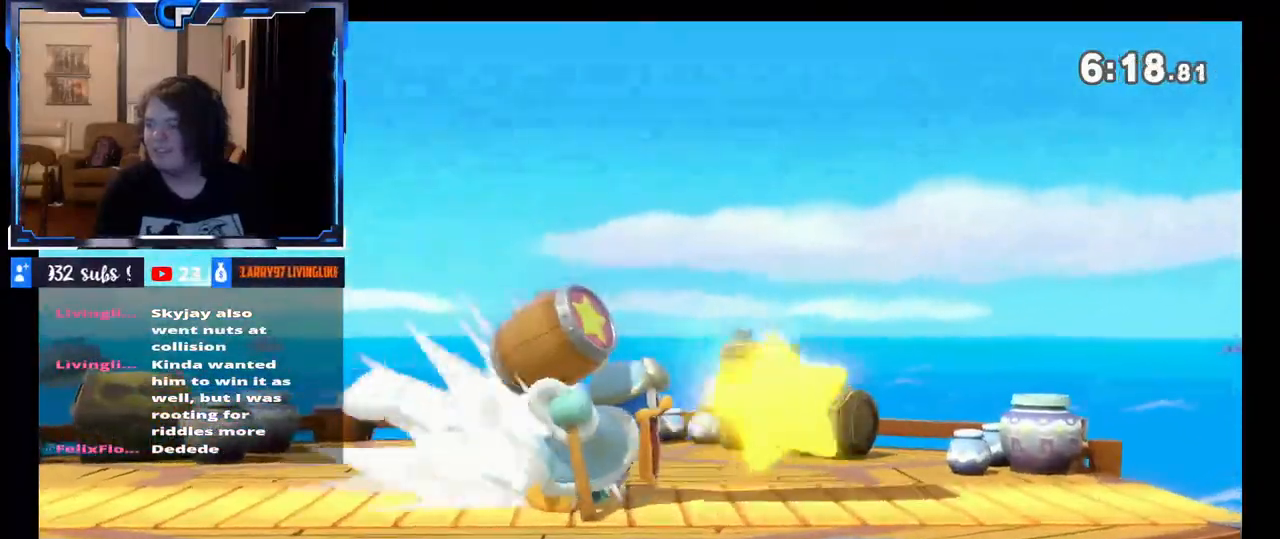
{"buttons": [], "left_stick": "left", "right_stick": "center", "events": [[83, "left_stick", "up"], [183, "X", "down"], [183, "left_stick", "left"], [400, "X", "up"]]}
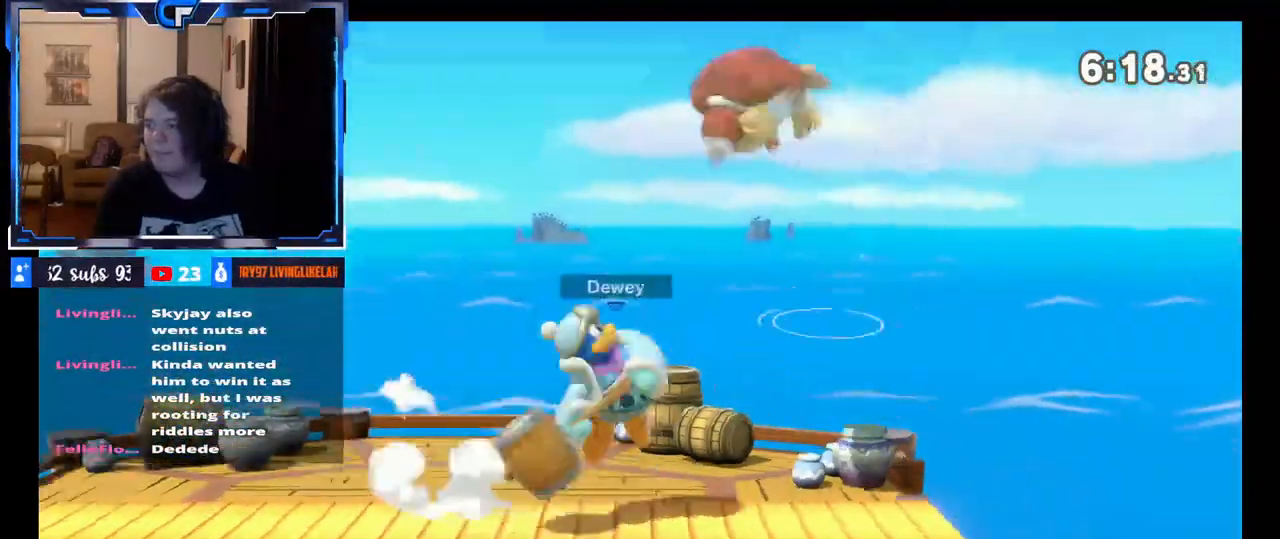
{"buttons": [], "left_stick": "down", "right_stick": "right", "events": [[217, "left_stick", "down"], [433, "right_stick", "right"]]}
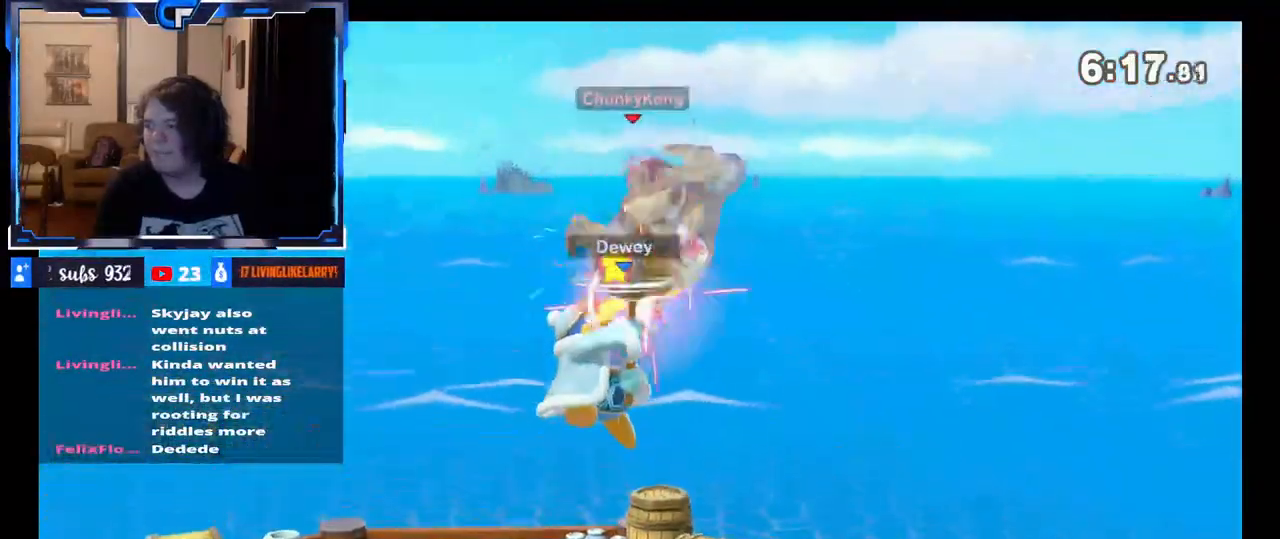
{"buttons": [], "left_stick": "right", "right_stick": "center", "events": [[67, "left_stick", "up-right"], [67, "right_stick", "center"], [167, "left_stick", "right"], [267, "left_stick", "up-right"], [383, "left_stick", "right"]]}
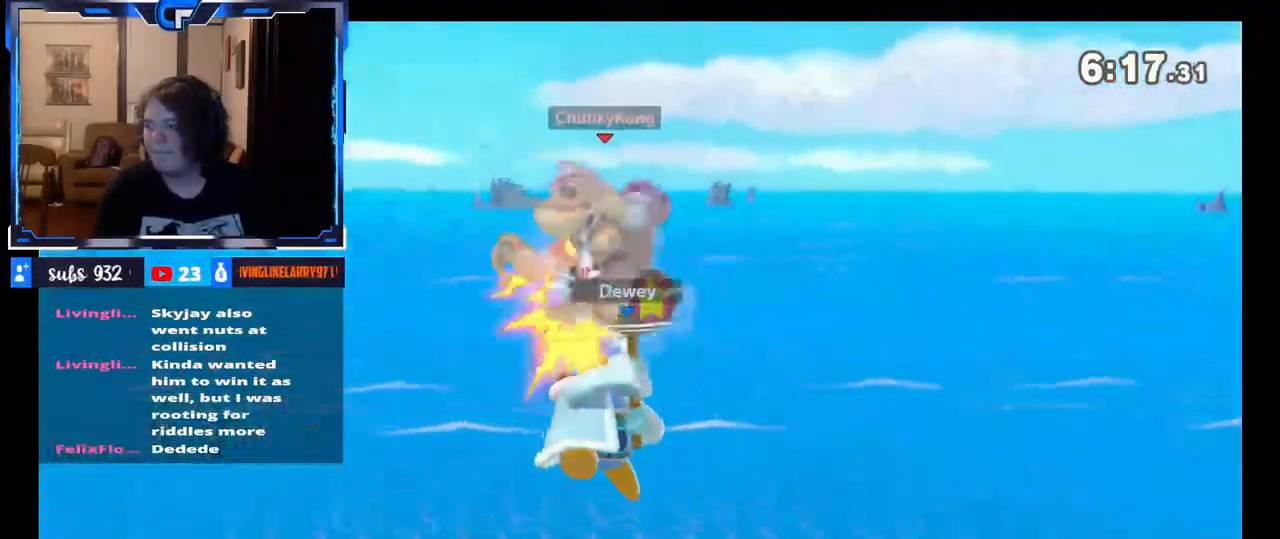
{"buttons": [], "left_stick": "left", "right_stick": "center", "events": [[200, "left_stick", "down"], [267, "left_stick", "left"]]}
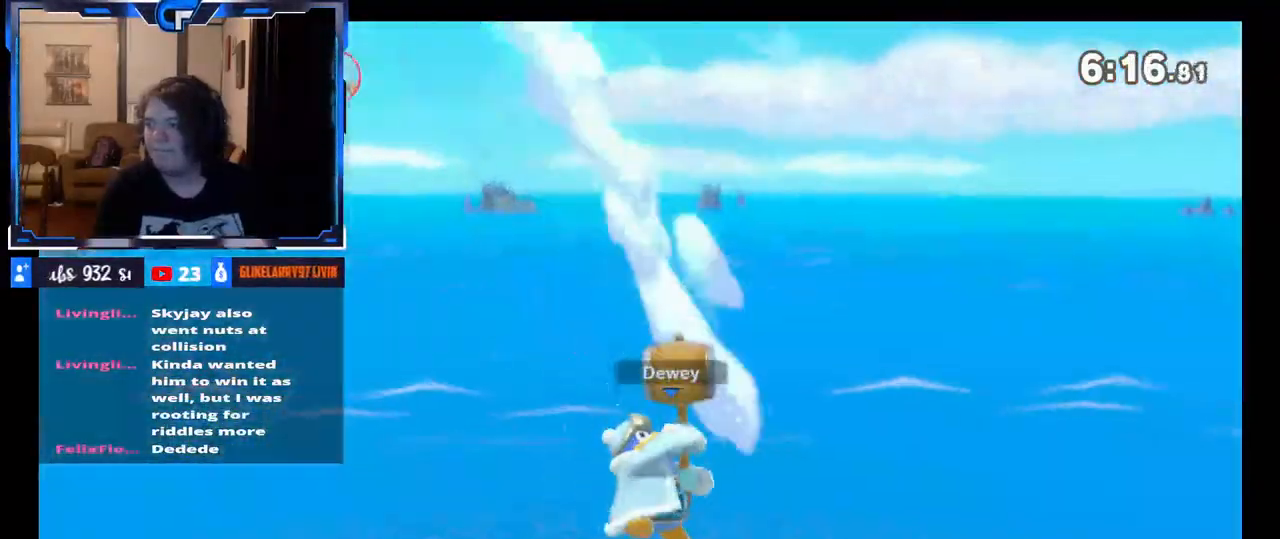
{"buttons": [], "left_stick": "center", "right_stick": "right", "events": [[233, "left_stick", "center"], [250, "right_stick", "right"]]}
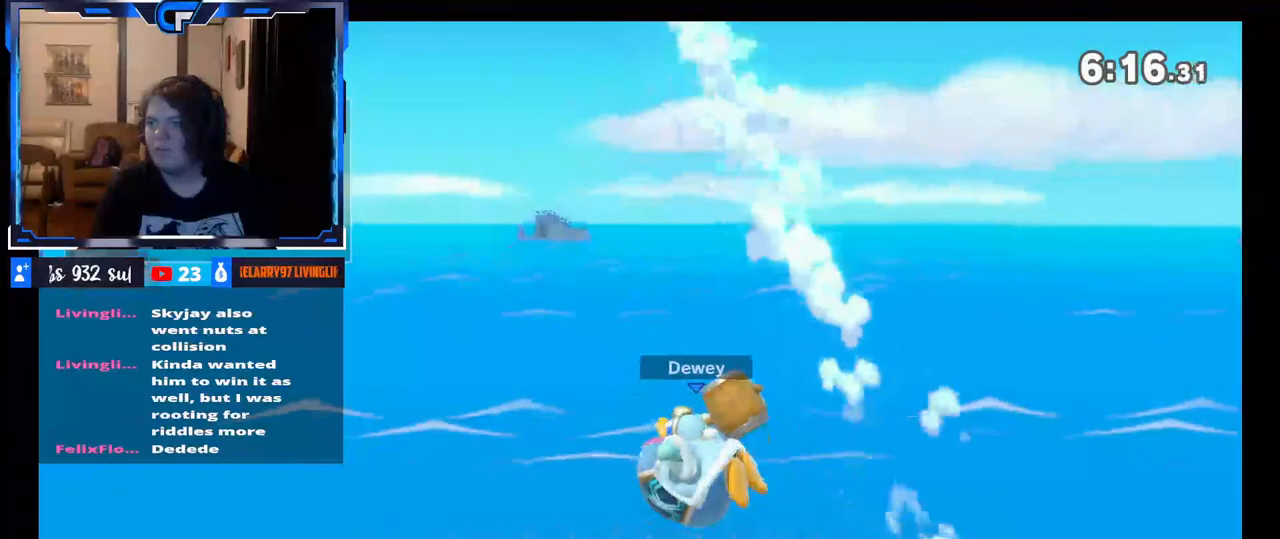
{"buttons": [], "left_stick": "up-left", "right_stick": "down-right", "events": [[17, "right_stick", "center"], [183, "left_stick", "up-right"], [283, "right_stick", "down"], [333, "left_stick", "down-right"], [333, "right_stick", "left"], [433, "left_stick", "up-left"], [450, "right_stick", "down-right"]]}
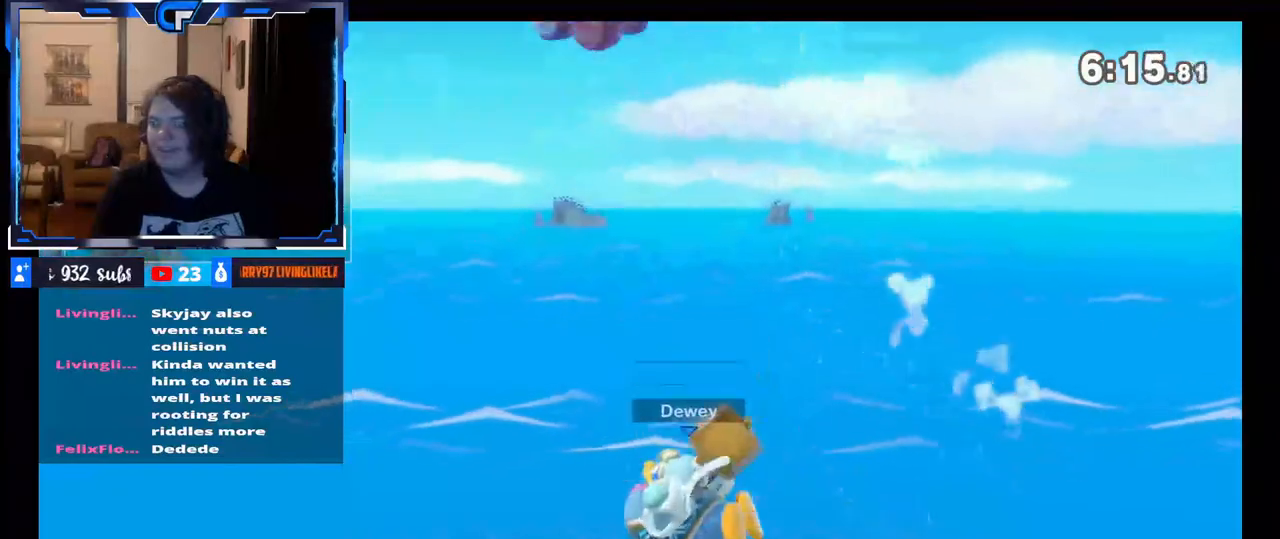
{"buttons": [], "left_stick": "center", "right_stick": "center", "events": [[33, "right_stick", "down-left"], [50, "left_stick", "down-right"], [83, "right_stick", "up"], [133, "right_stick", "right"], [150, "left_stick", "up"], [217, "left_stick", "right"], [233, "right_stick", "left"], [283, "right_stick", "center"], [317, "left_stick", "center"]]}
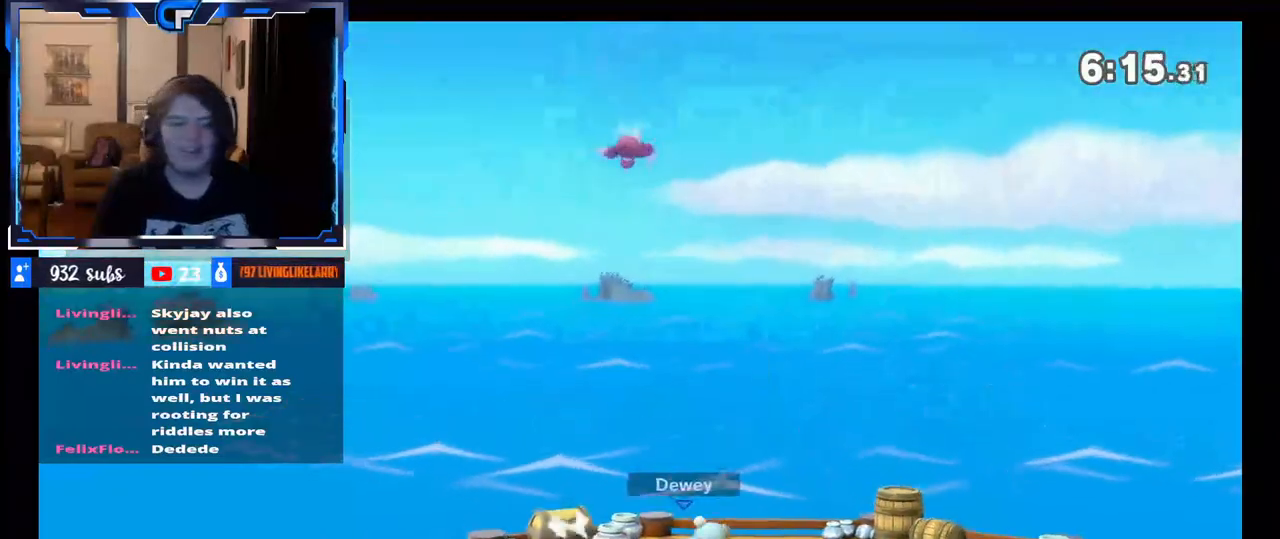
{"buttons": [], "left_stick": "center", "right_stick": "center", "events": []}